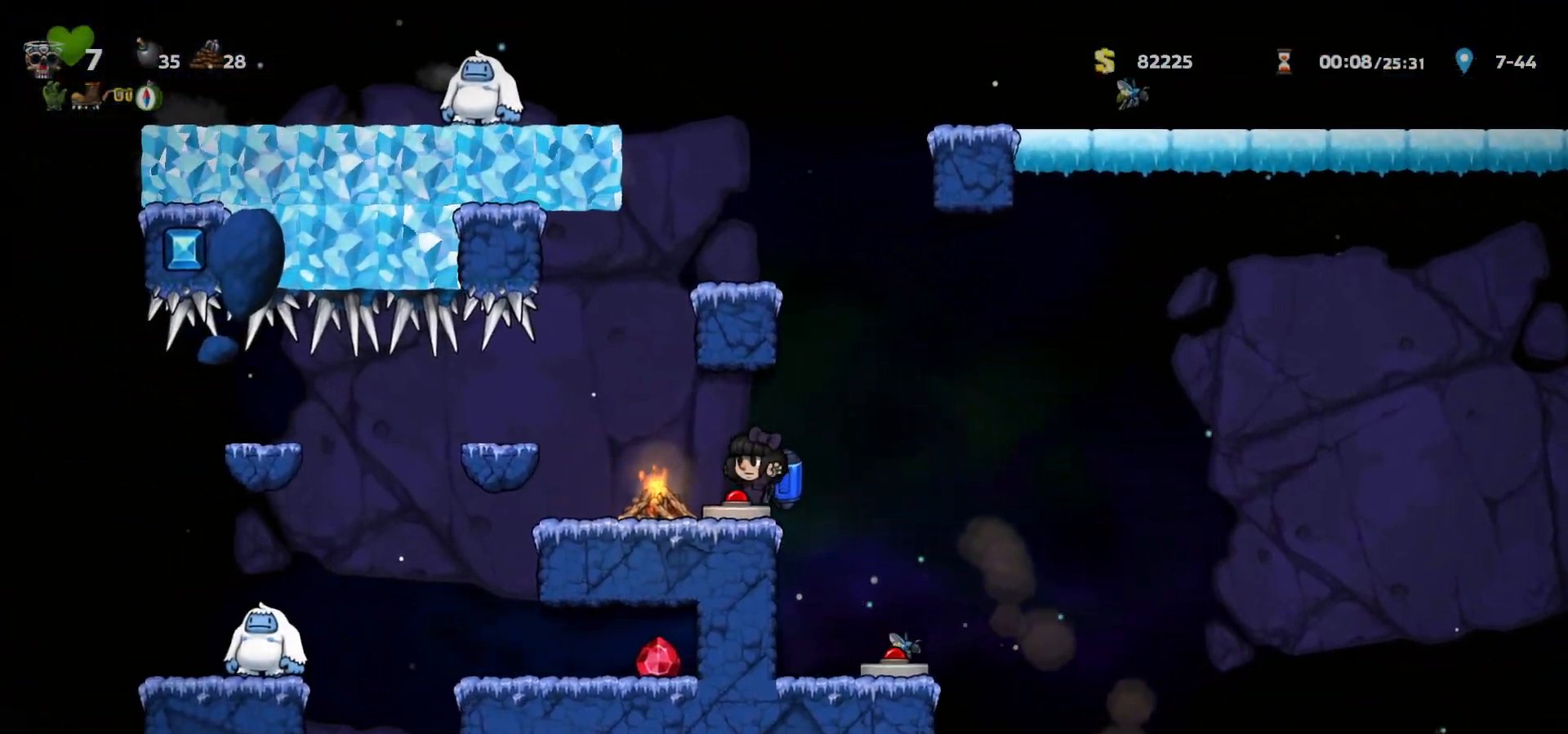
Gameplay with keyboard; each line is a JSON object with the keys held at the frame after it. "events" lists presses ("down") and releases ("up") of "a", "c", "ctrl", "d", "down", "f", "left", "right", "s", "shift", "space", "tab", "up", "v", "x" and "z" between this image and that frame as [ms after this image, input, new state], when the widget could be followed in between. No other keys are recorded. Mouse input is not recorded.
{"keys": ["c", "left"], "events": [[17, "down", "down"], [67, "a", "down"], [100, "right", "down"], [117, "c", "down"], [150, "a", "up"], [150, "down", "up"], [217, "c", "up"], [283, "c", "down"], [350, "right", "up"], [417, "left", "down"]]}
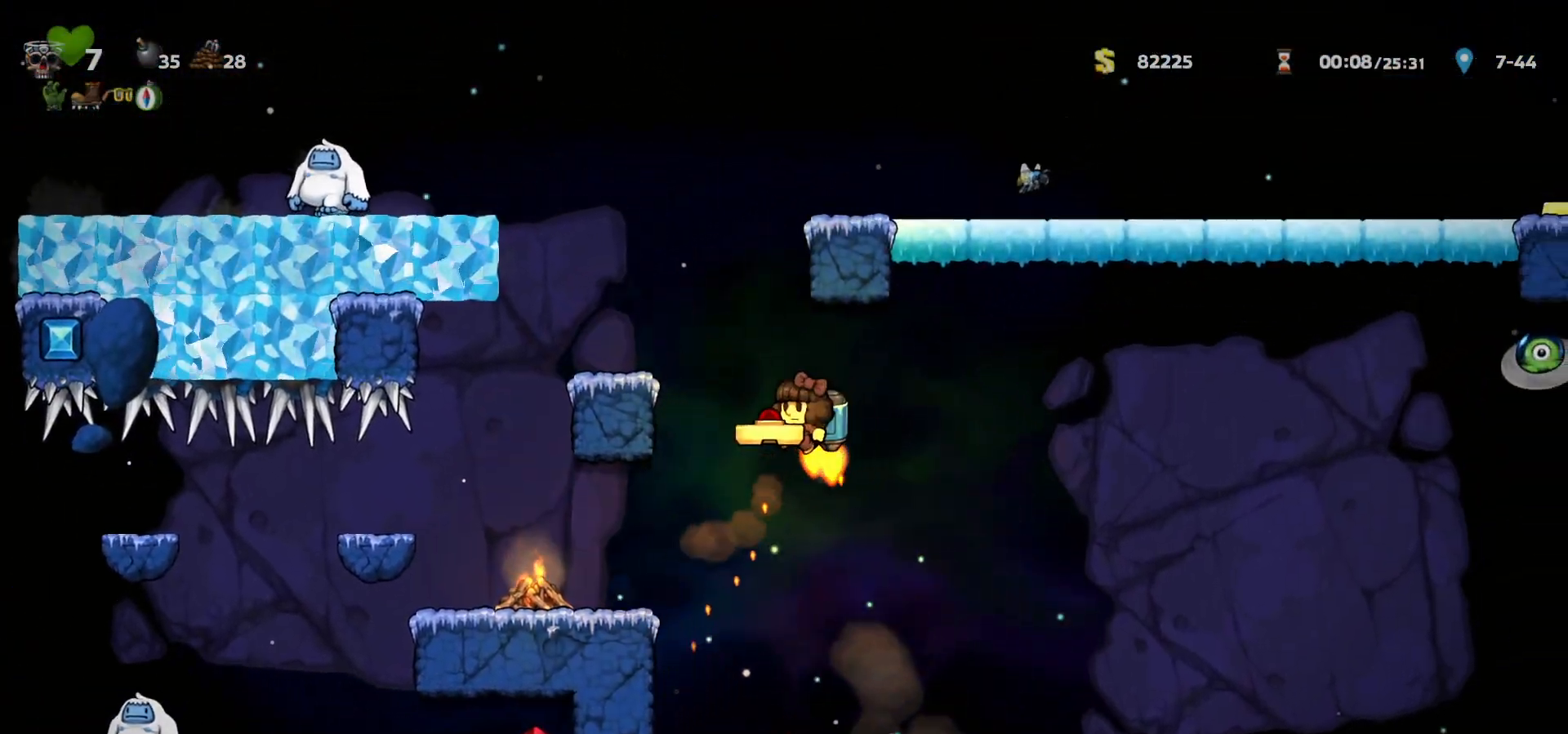
{"keys": ["c", "right"], "events": [[33, "left", "up"], [450, "right", "down"]]}
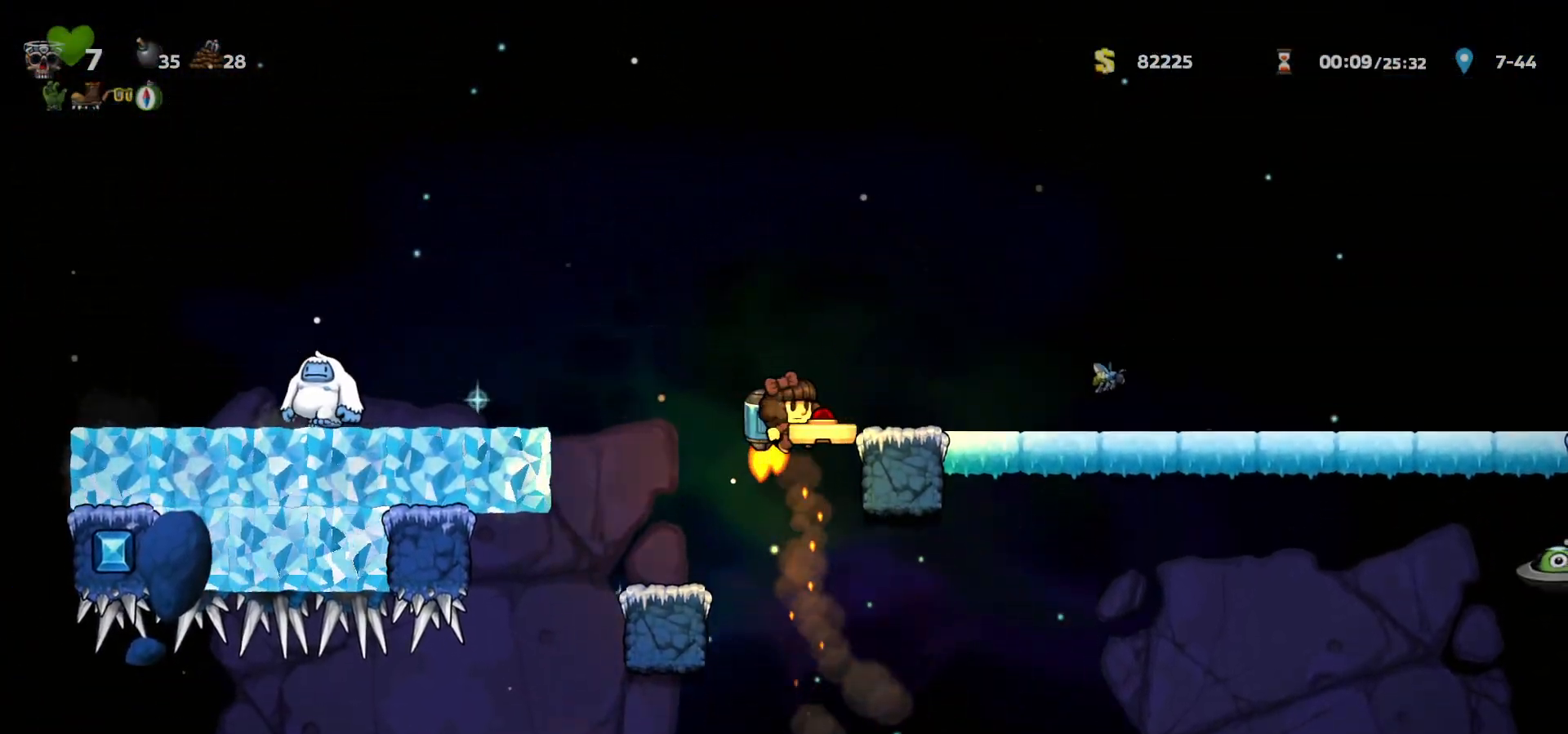
{"keys": ["right"], "events": [[33, "c", "up"]]}
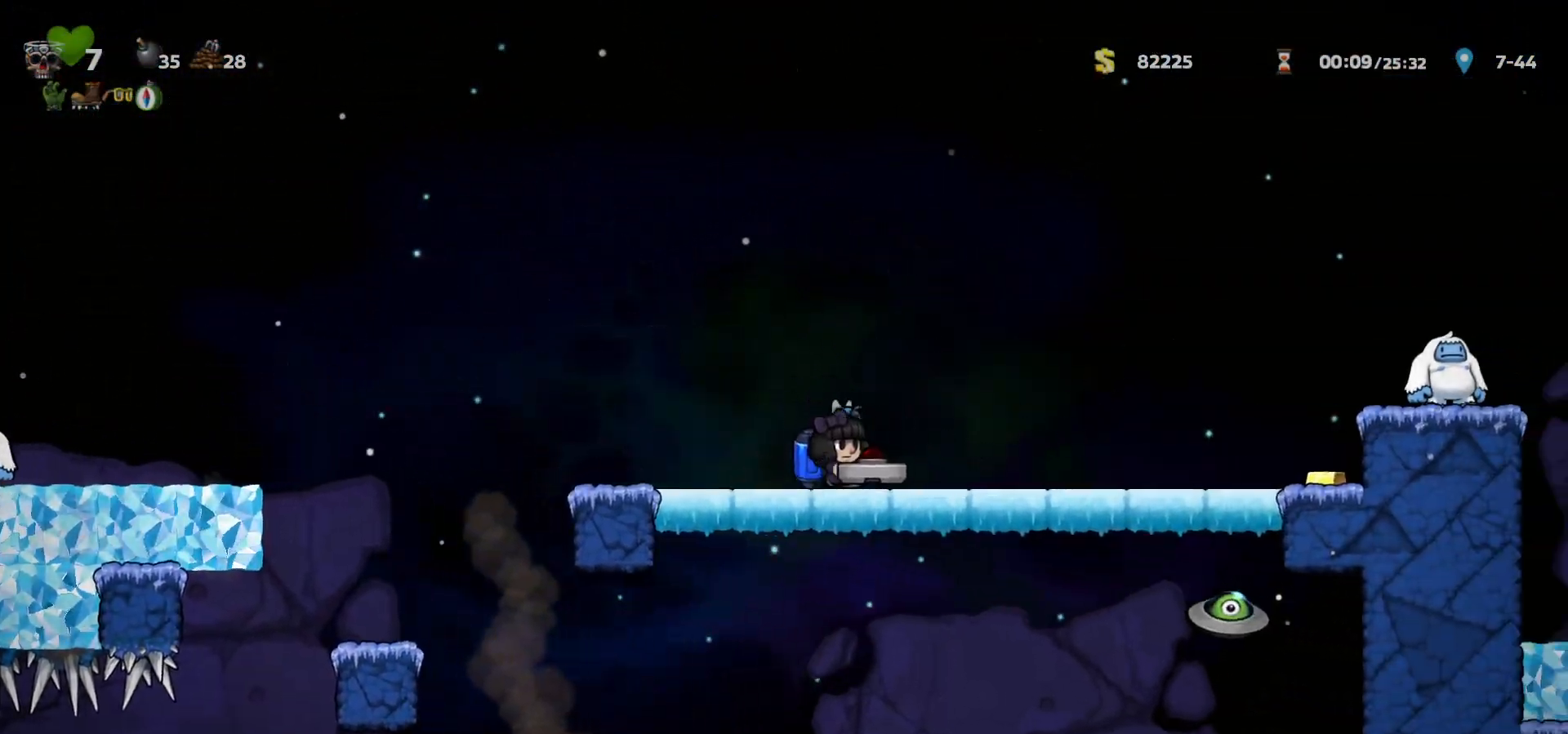
{"keys": ["c", "right"], "events": [[150, "down", "down"], [183, "a", "down"], [250, "c", "down"], [250, "down", "up"], [283, "a", "up"], [367, "c", "up"], [417, "c", "down"]]}
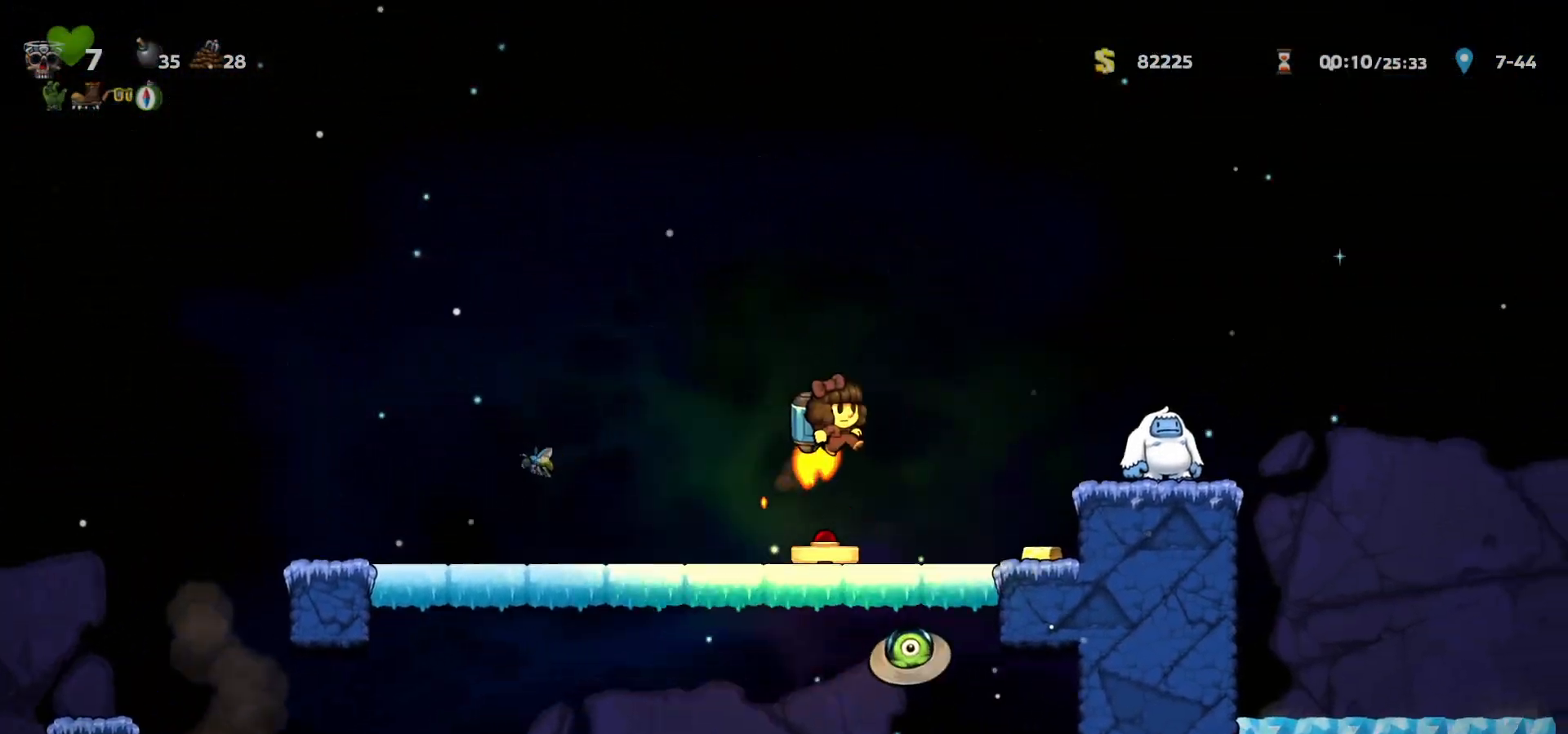
{"keys": ["right"]}
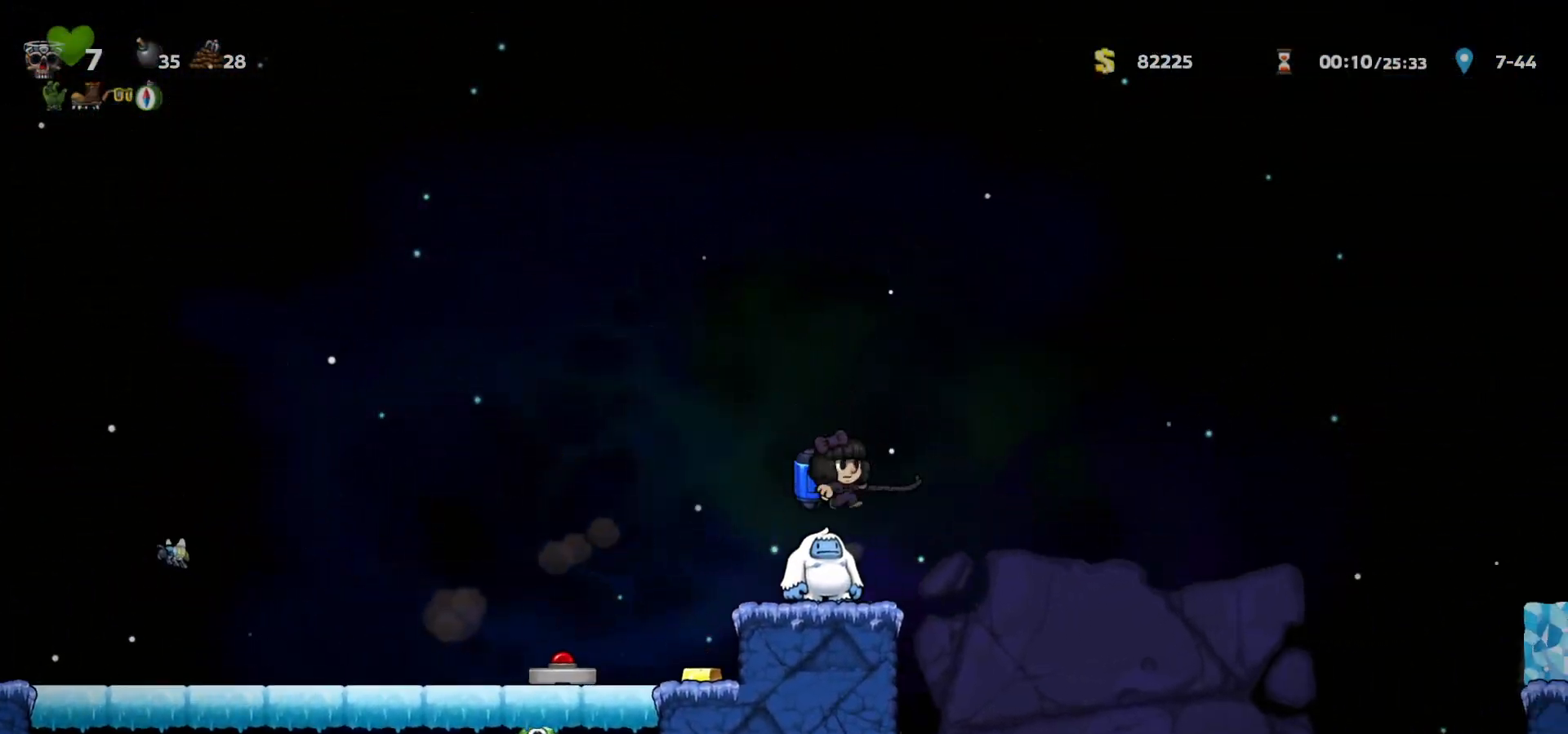
{"keys": ["right"], "events": []}
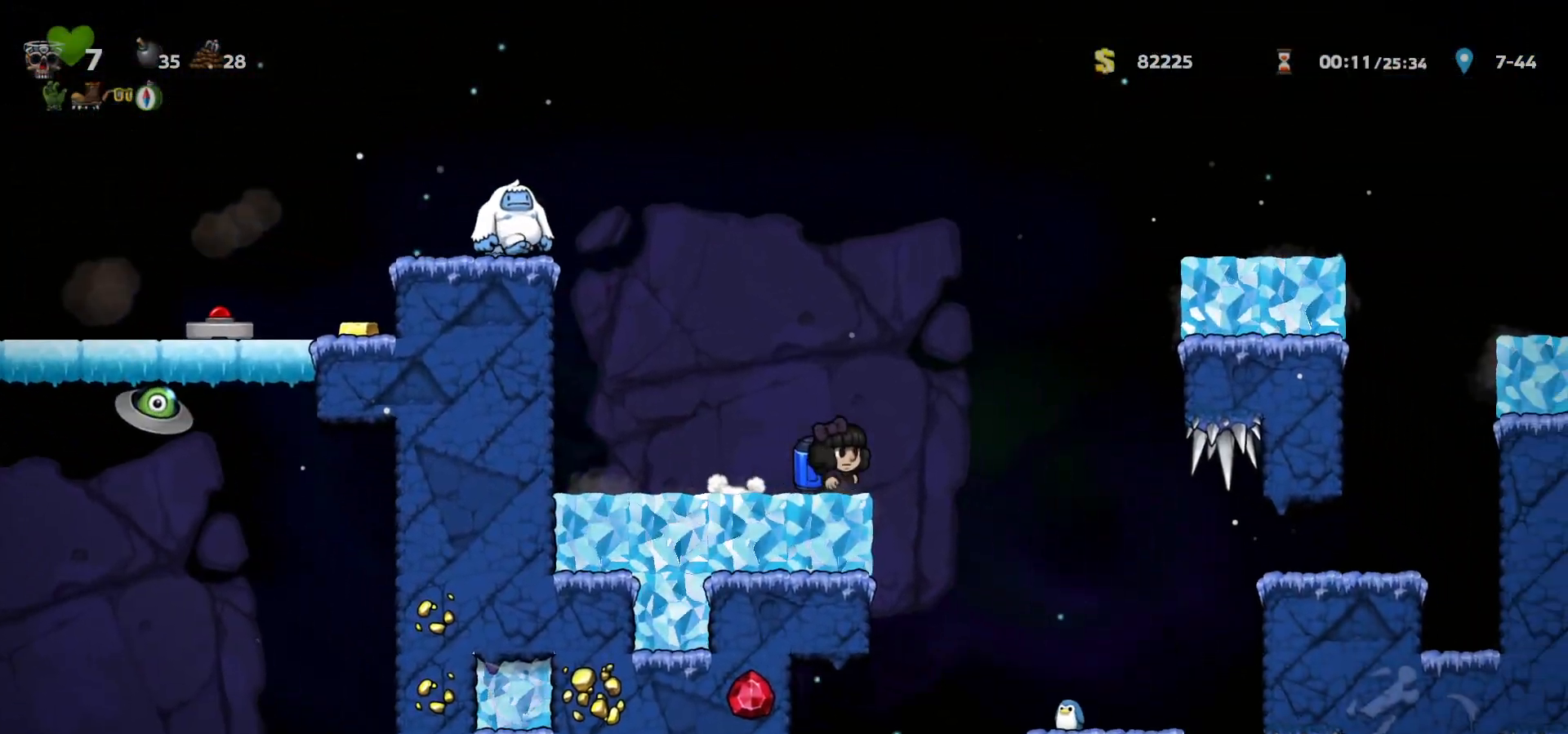
{"keys": ["right"], "events": [[383, "c", "down"], [450, "c", "up"]]}
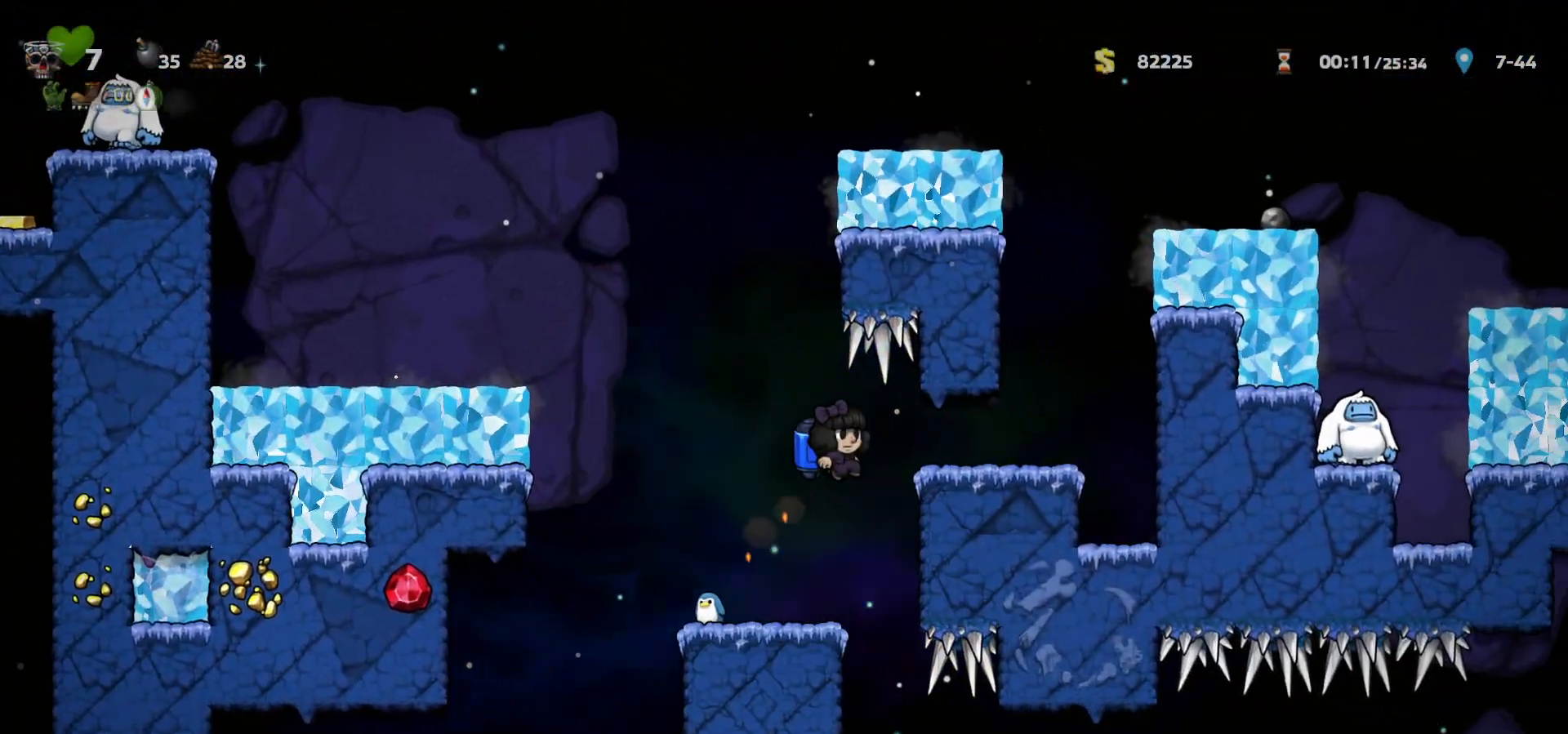
{"keys": ["c"], "events": [[300, "c", "down"], [350, "right", "up"], [400, "c", "up"], [450, "c", "down"]]}
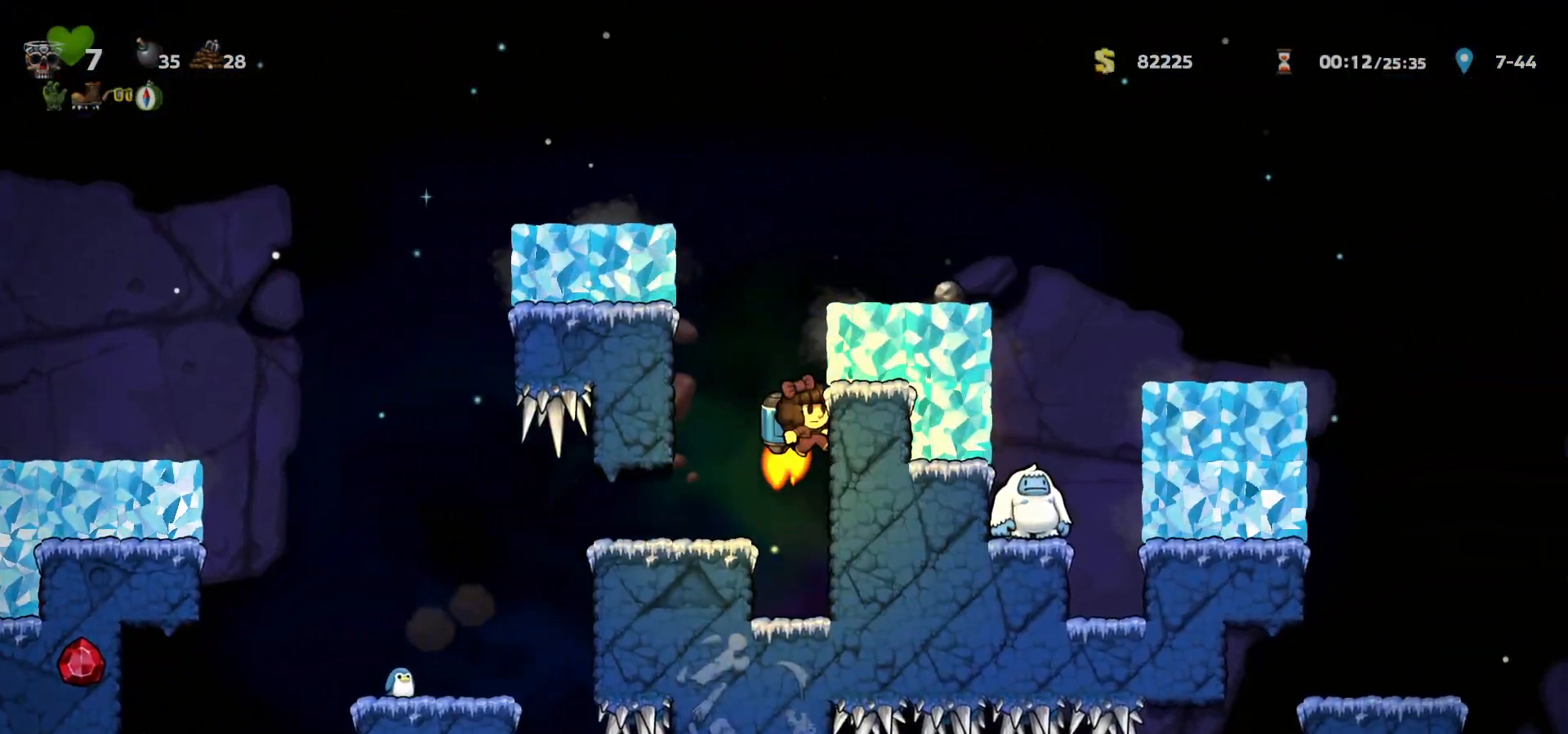
{"keys": ["right"], "events": [[250, "right", "down"], [283, "c", "up"]]}
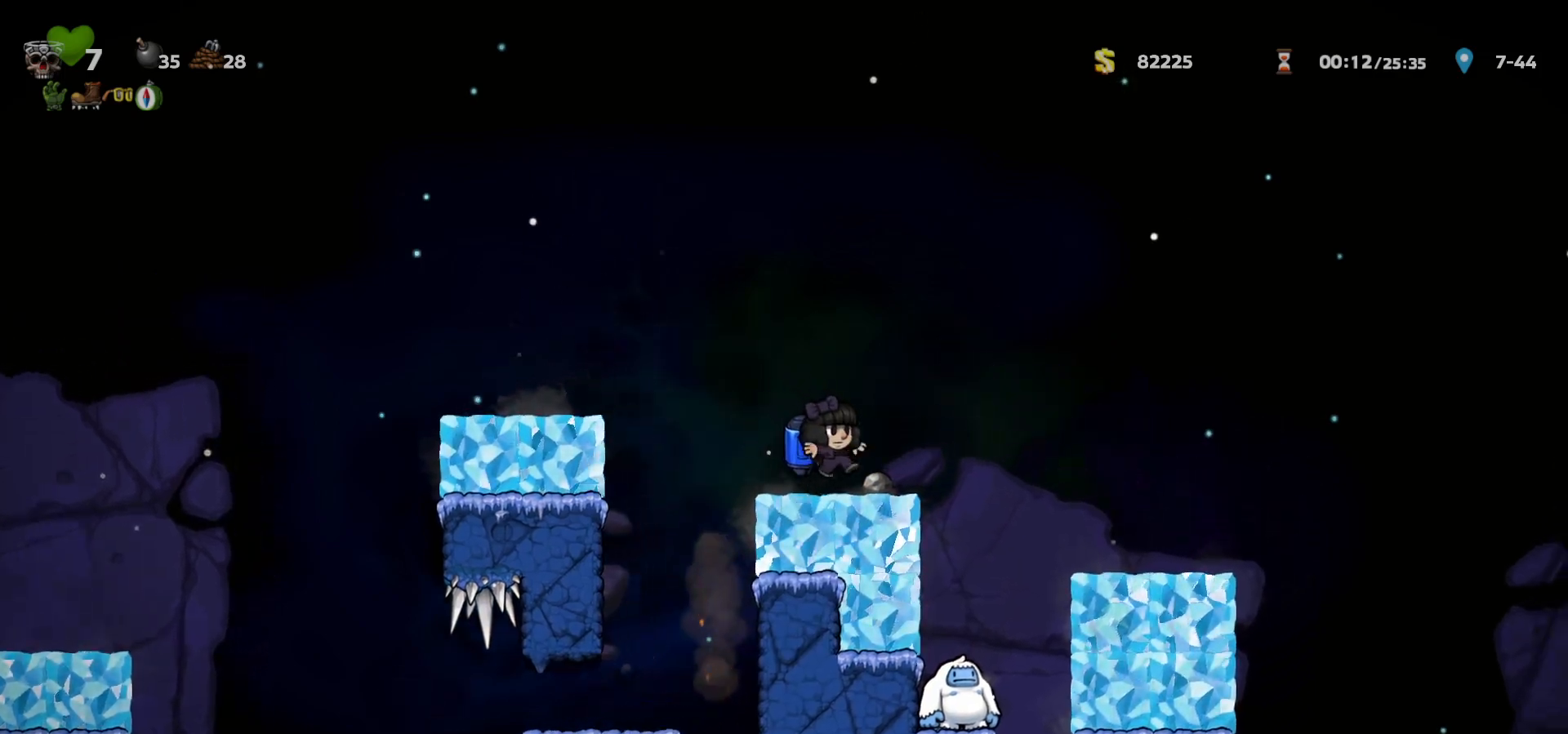
{"keys": ["right"], "events": []}
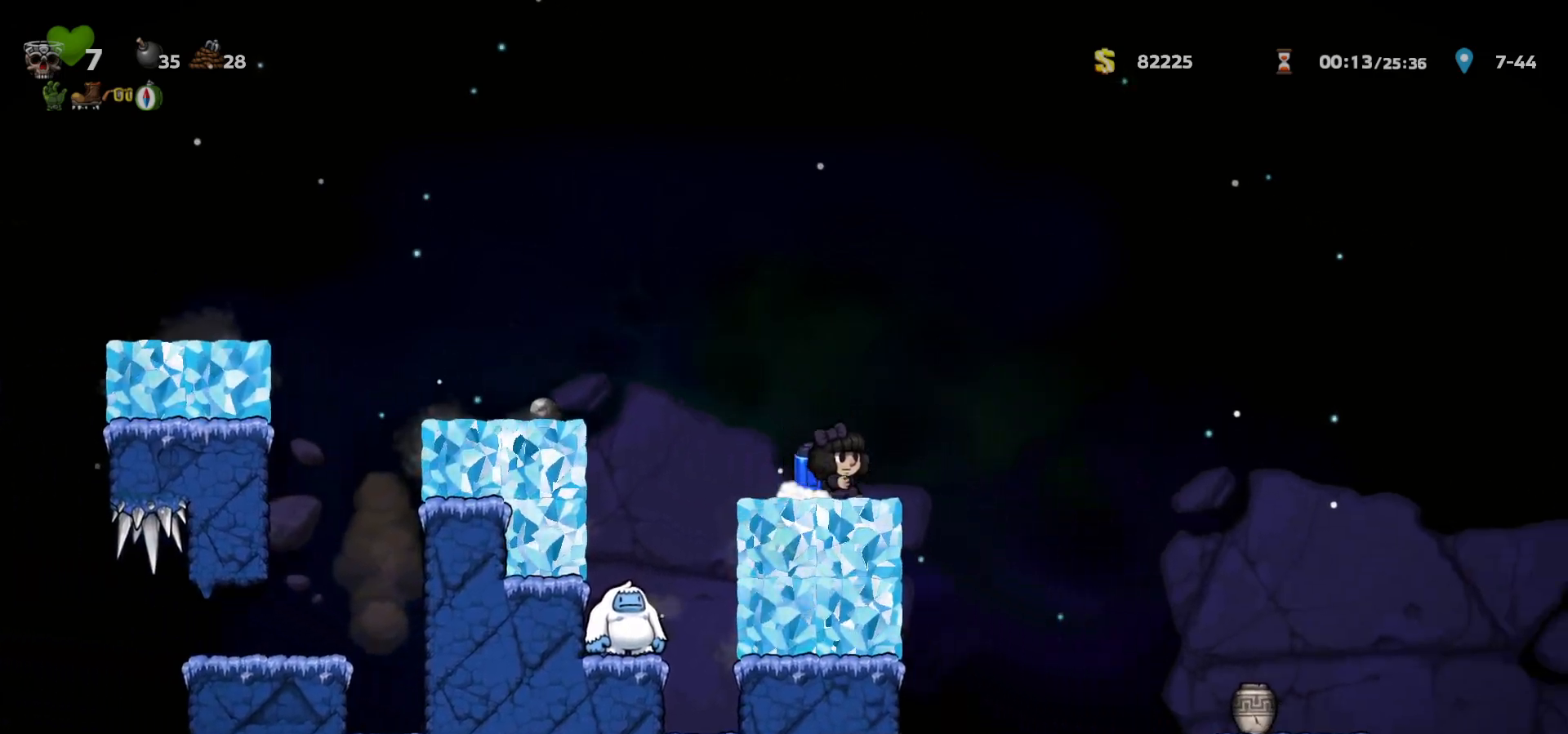
{"keys": [], "events": [[83, "a", "down"], [133, "a", "up"], [217, "right", "up"], [250, "left", "down"], [383, "left", "up"]]}
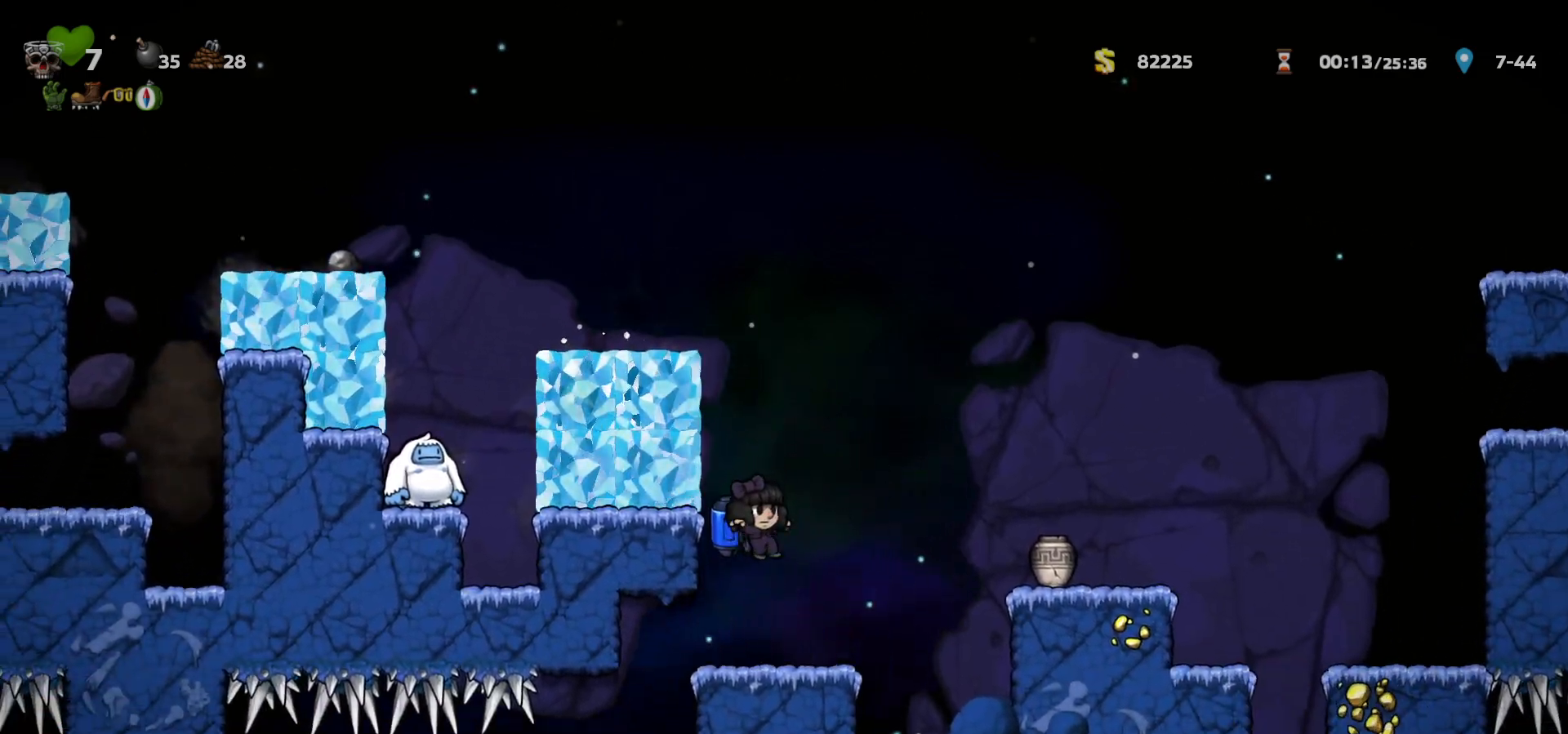
{"keys": ["right"], "events": [[17, "right", "down"], [117, "a", "down"], [150, "c", "down"], [217, "a", "up"], [283, "c", "up"]]}
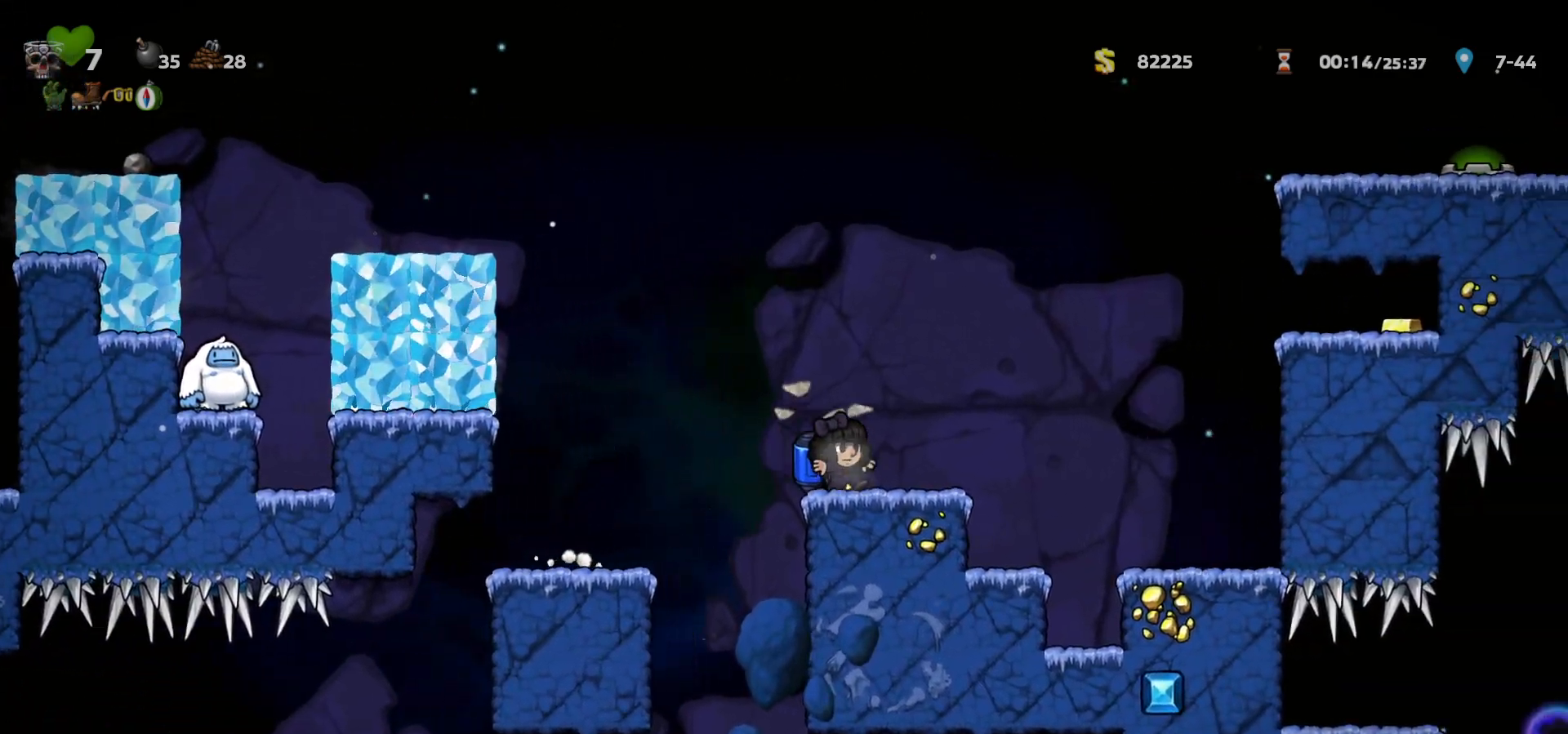
{"keys": [], "events": [[83, "c", "down"], [167, "c", "up"], [250, "c", "down"], [300, "c", "up"], [400, "right", "up"]]}
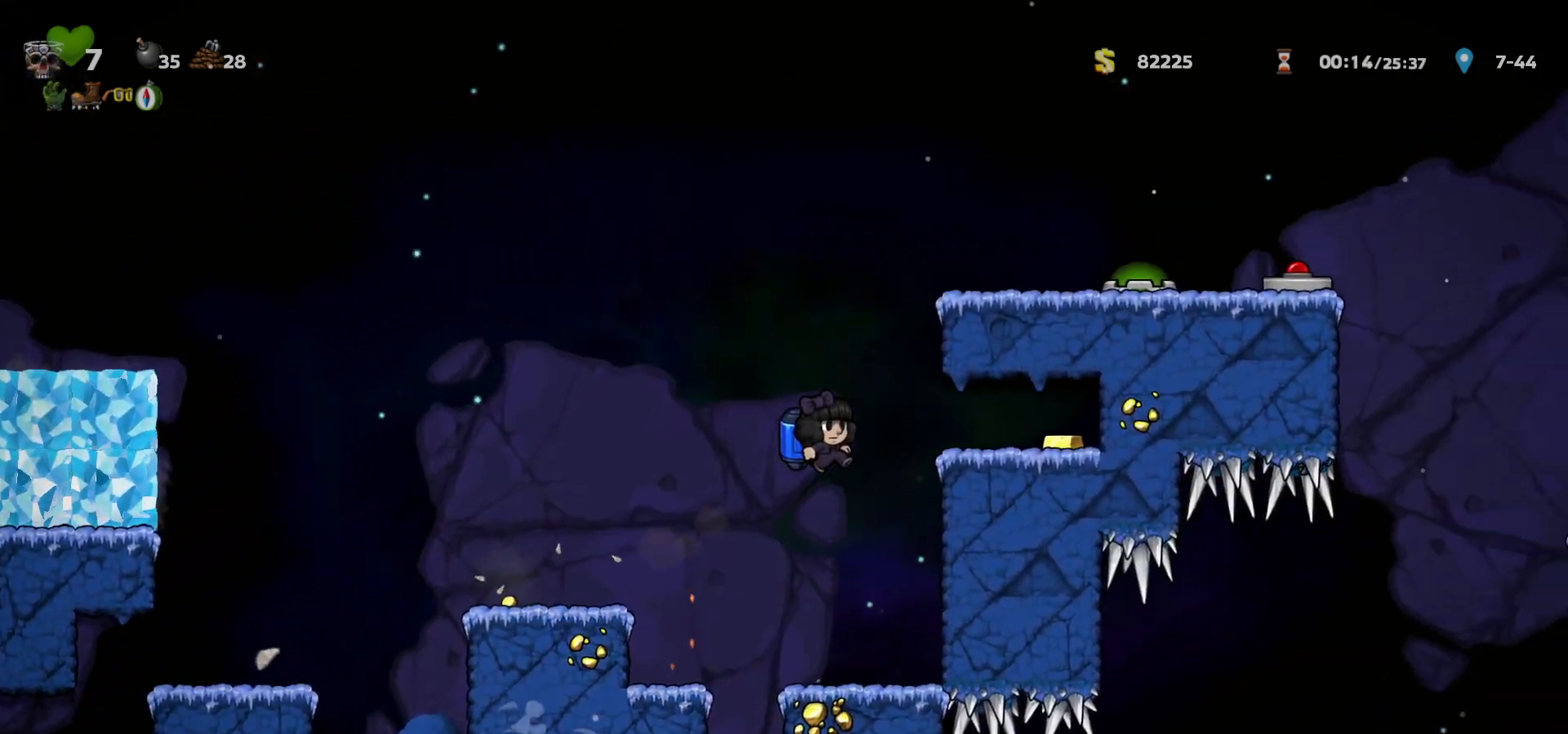
{"keys": [], "events": [[417, "c", "down"], [467, "c", "up"]]}
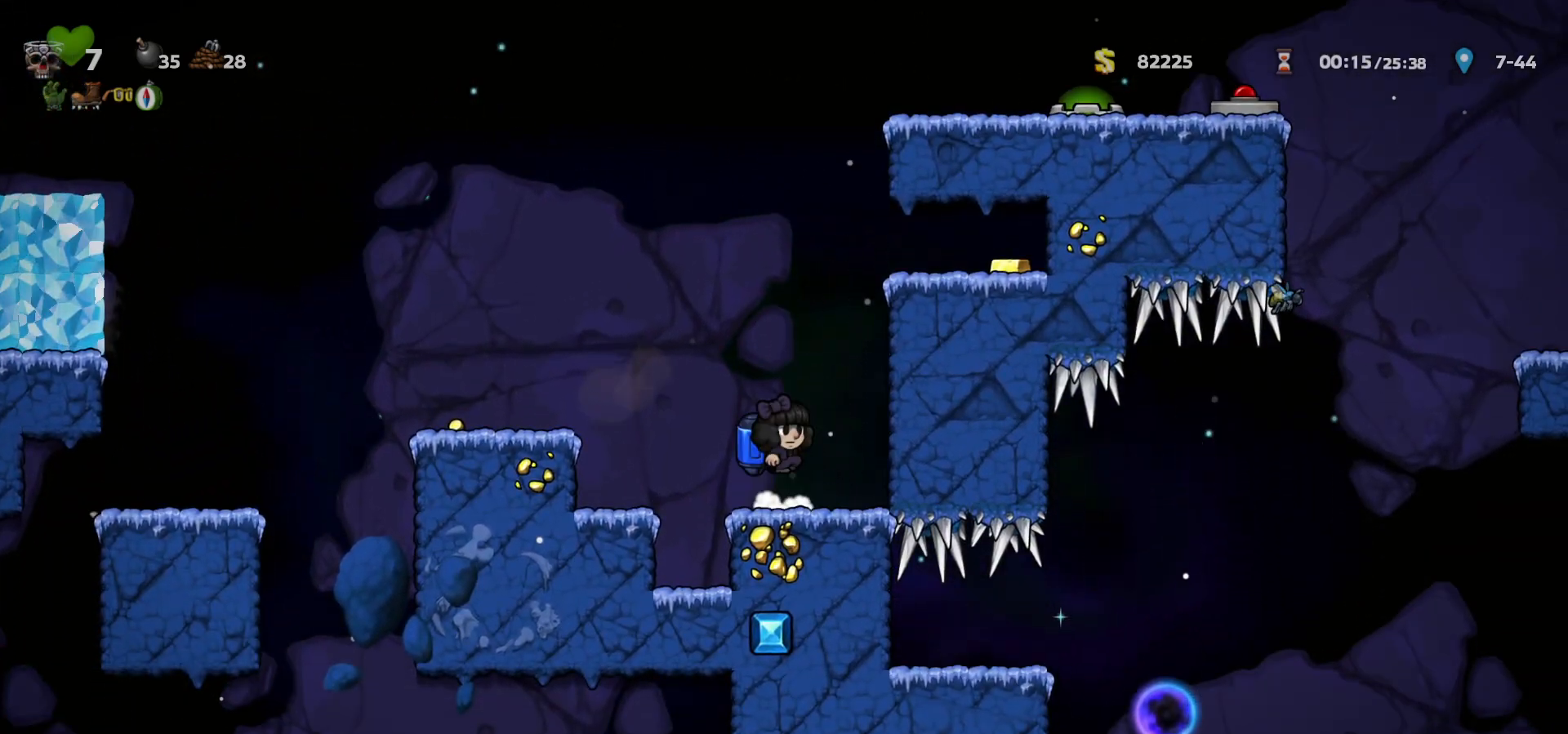
{"keys": ["c"], "events": [[17, "c", "down"]]}
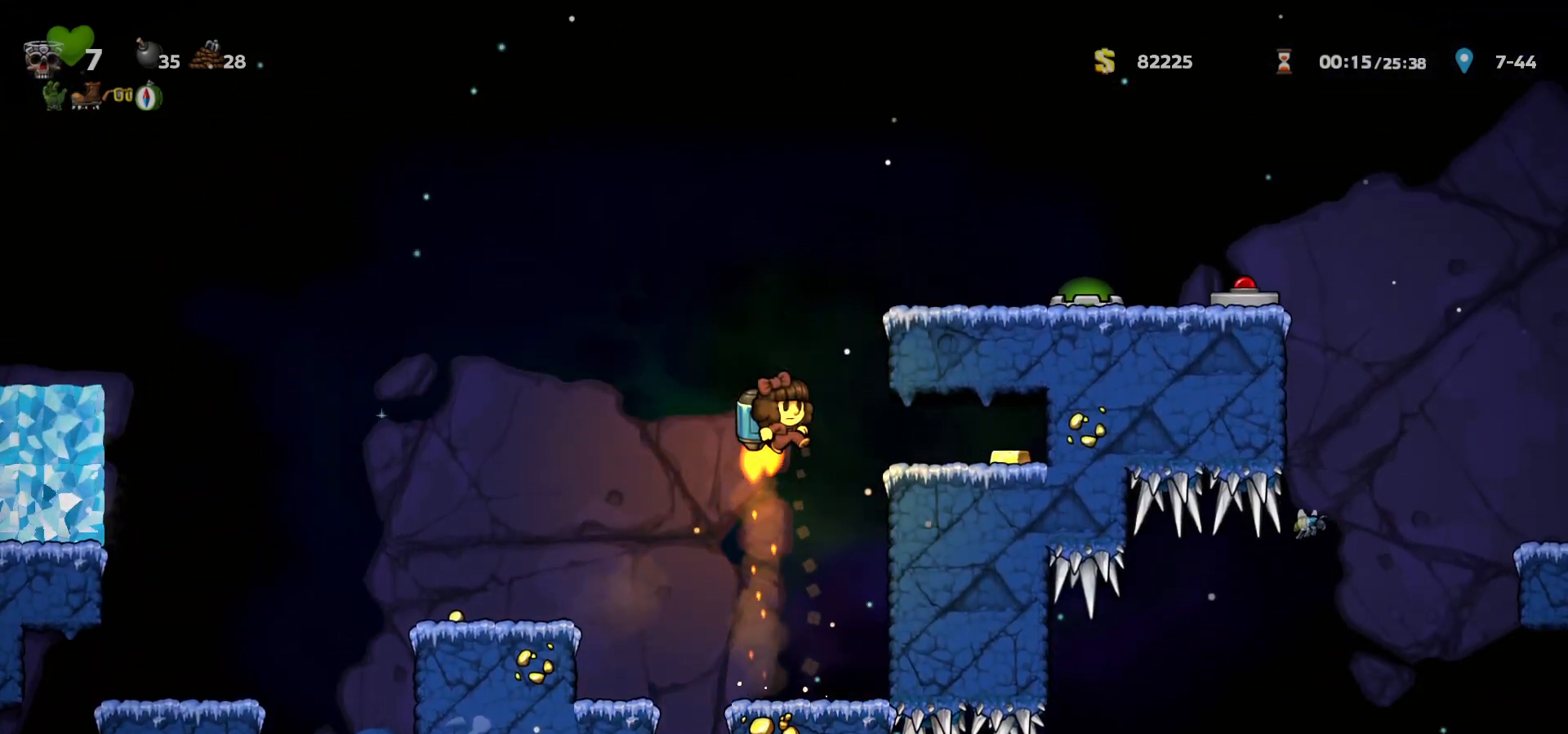
{"keys": ["right"], "events": [[217, "right", "down"], [250, "c", "up"]]}
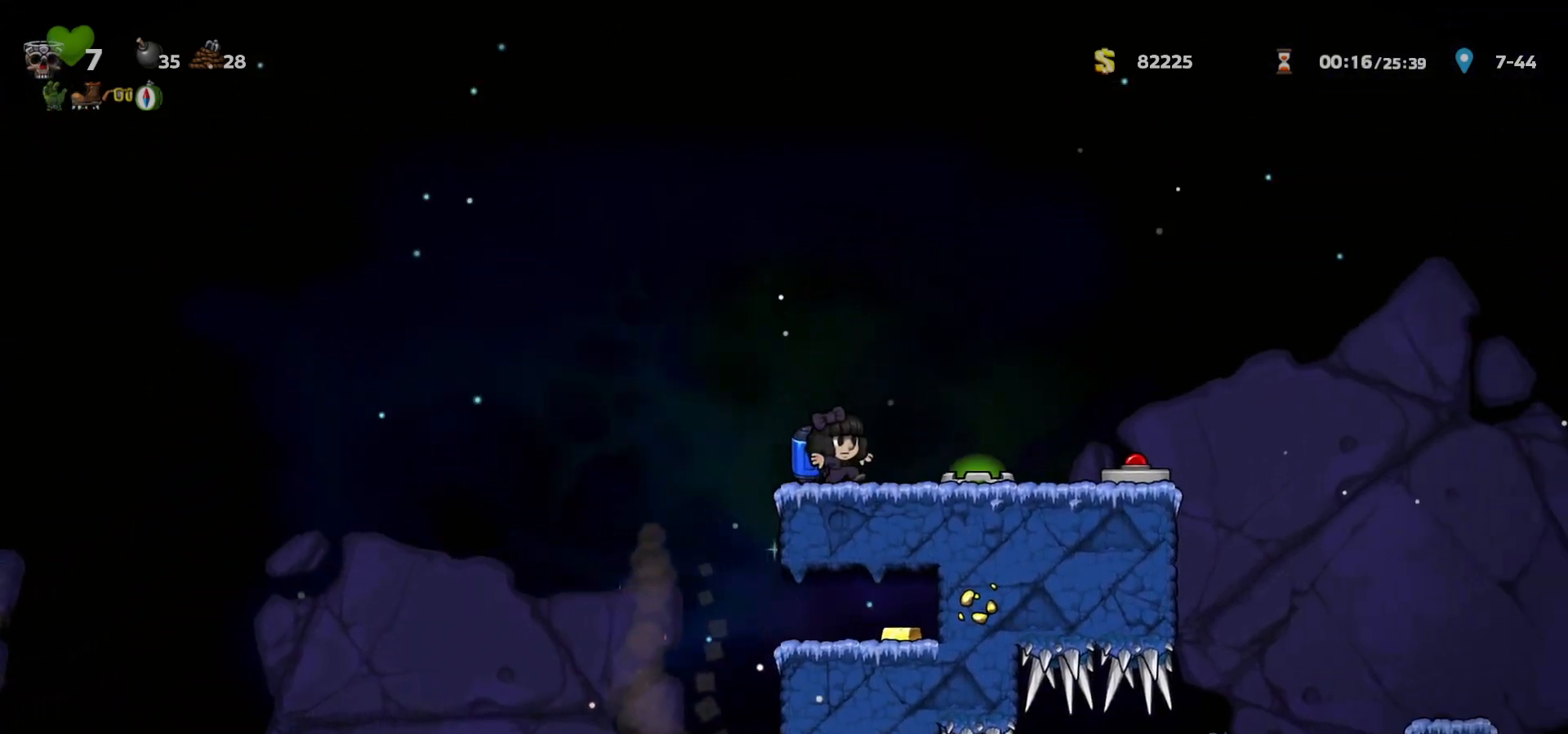
{"keys": ["right"], "events": [[17, "c", "down"], [67, "c", "up"], [433, "a", "down"], [483, "a", "up"]]}
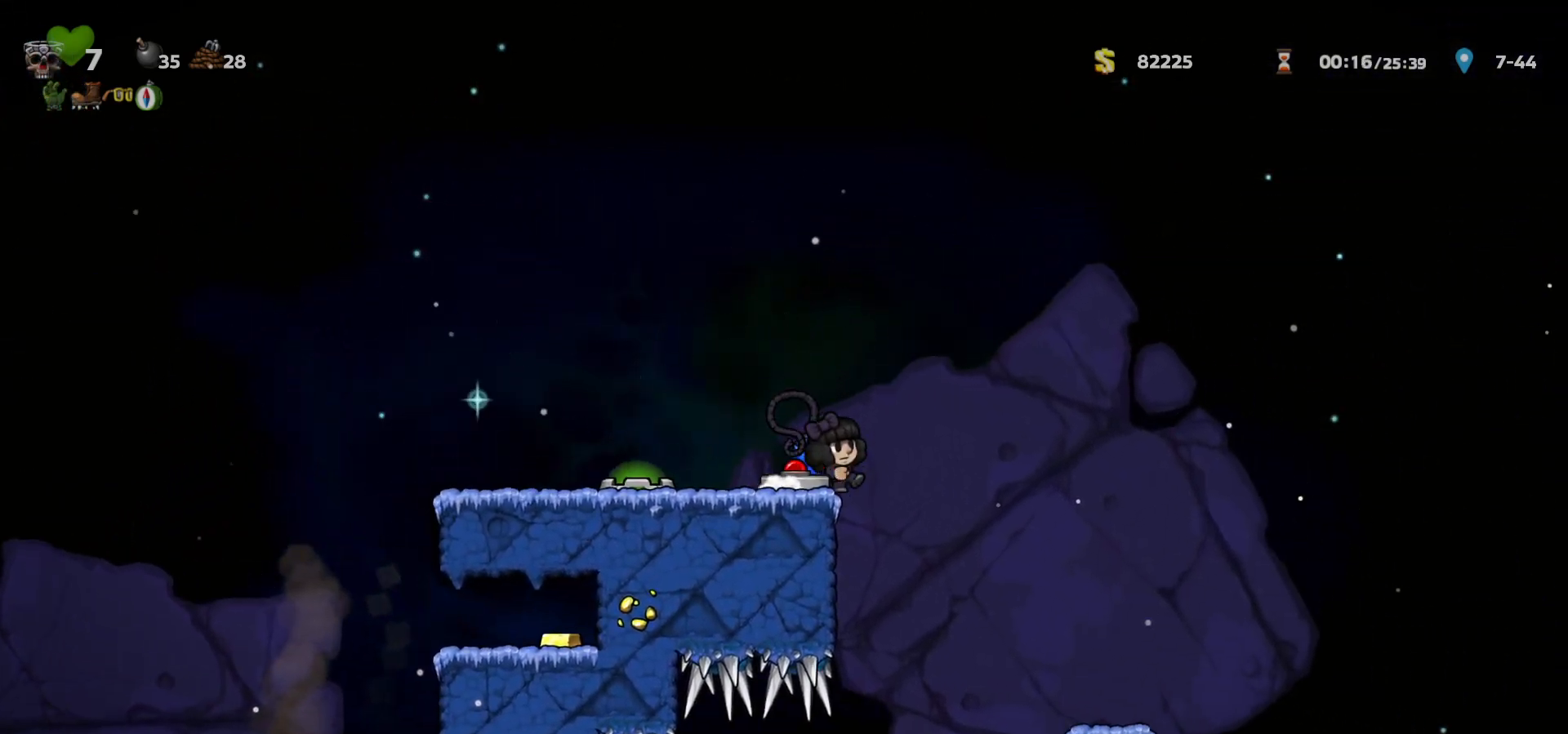
{"keys": [], "events": [[150, "right", "up"], [183, "left", "down"], [300, "left", "up"]]}
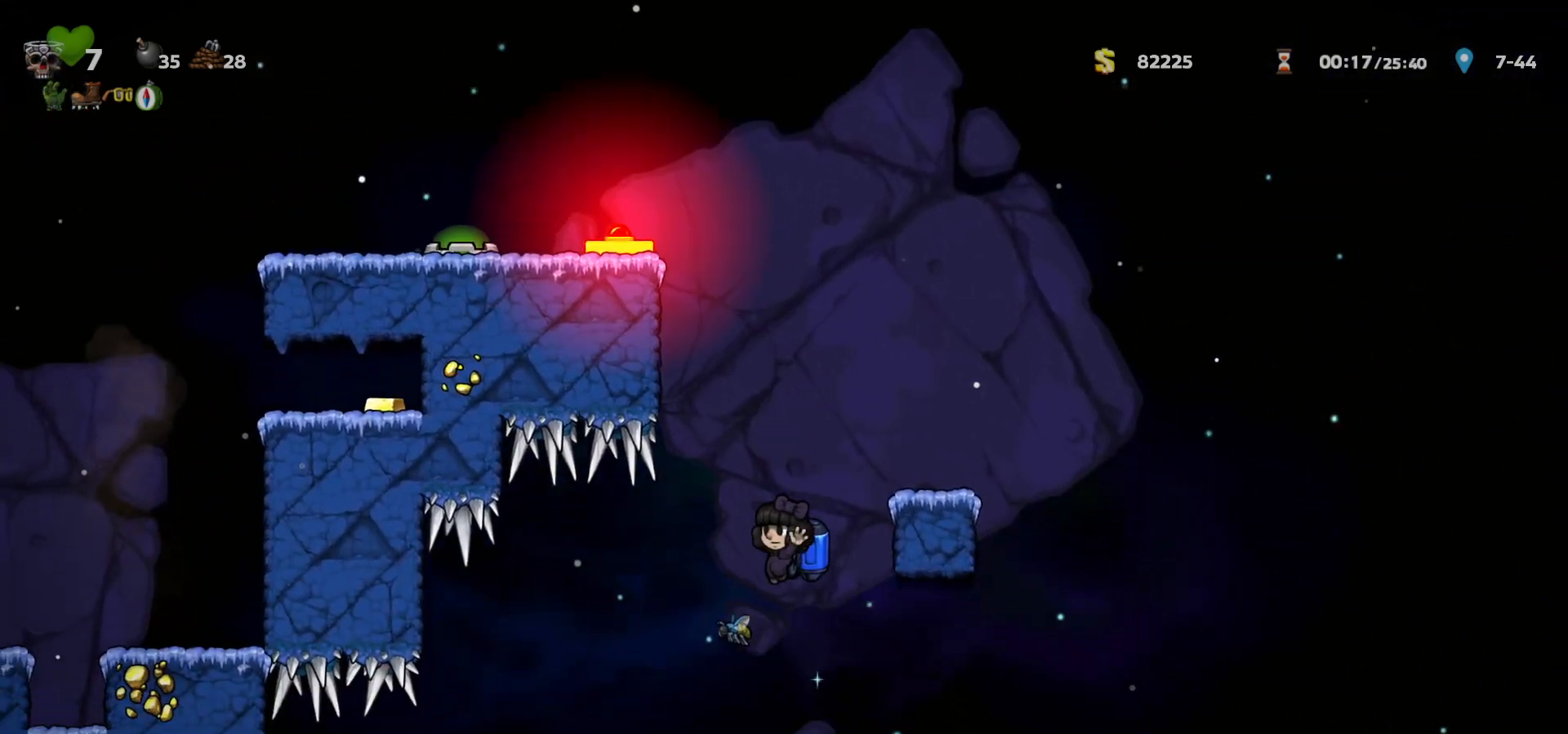
{"keys": [], "events": [[100, "c", "down"], [133, "c", "up"], [167, "left", "down"], [367, "a", "down"], [417, "a", "up"], [417, "left", "up"]]}
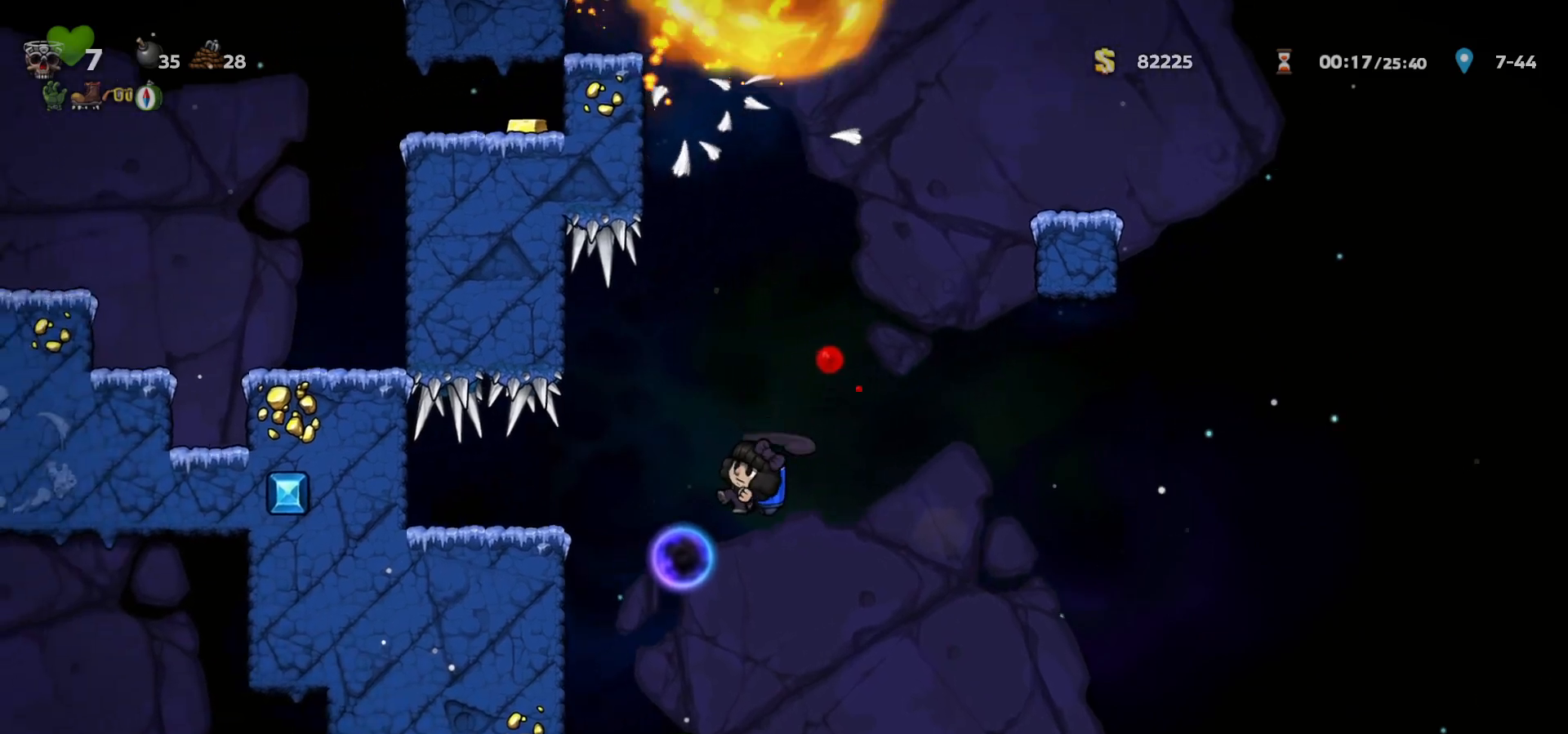
{"keys": [], "events": [[17, "right", "down"], [117, "right", "up"], [217, "right", "down"], [333, "a", "down"], [383, "a", "up"], [500, "right", "up"]]}
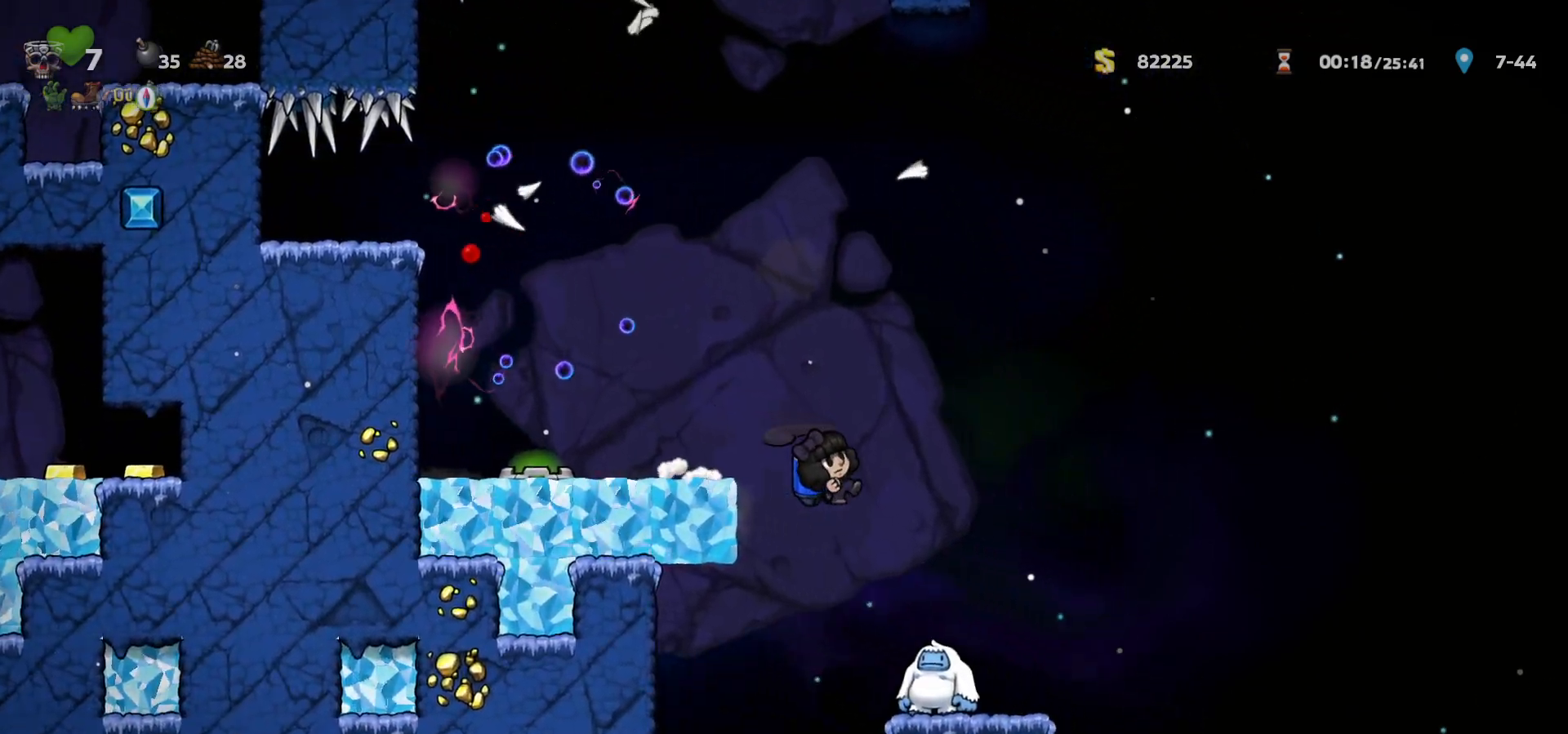
{"keys": ["left"], "events": [[50, "left", "down"], [233, "left", "up"], [417, "c", "down"], [450, "left", "down"], [467, "c", "up"]]}
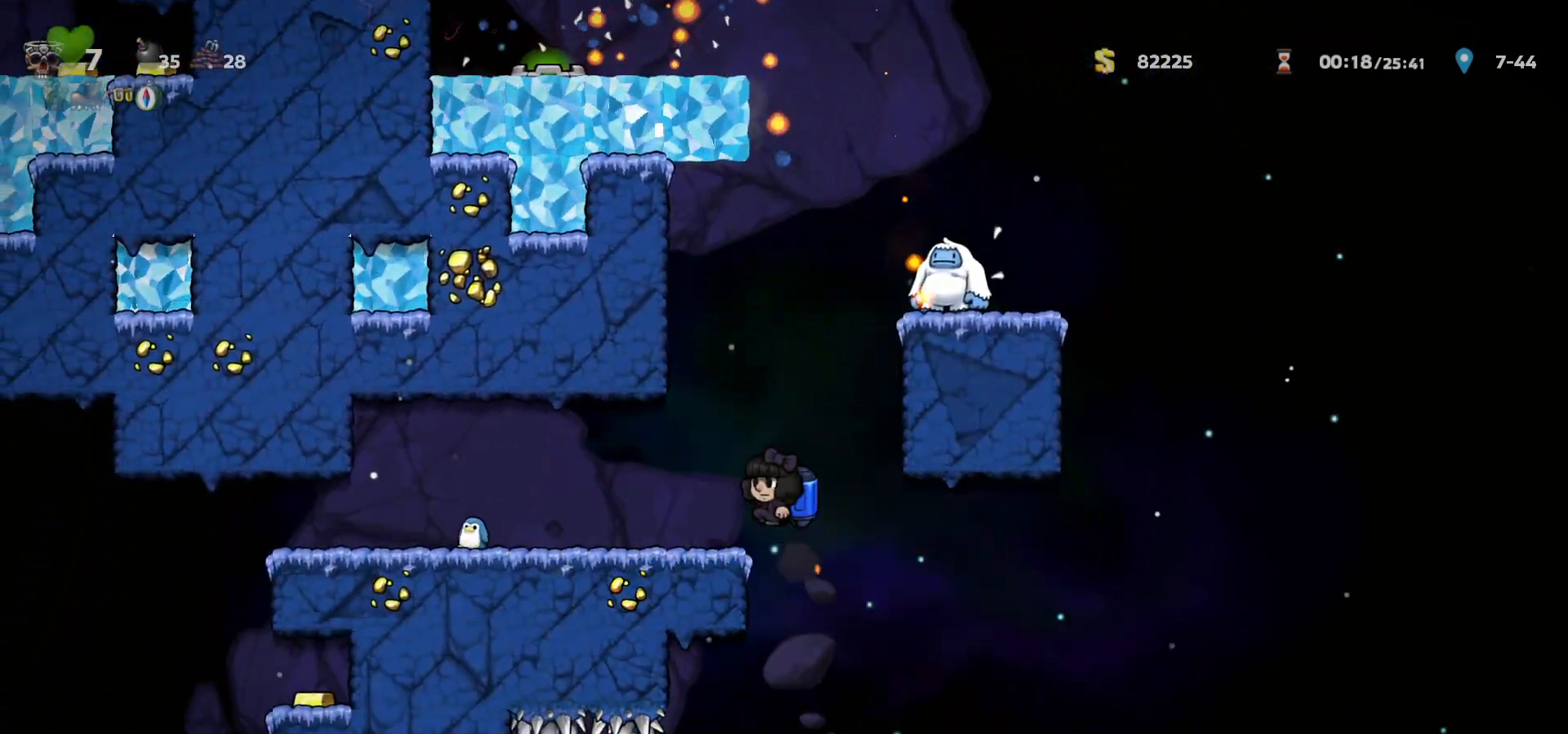
{"keys": ["right"], "events": [[100, "left", "up"], [217, "right", "down"], [300, "a", "down"], [367, "a", "up"]]}
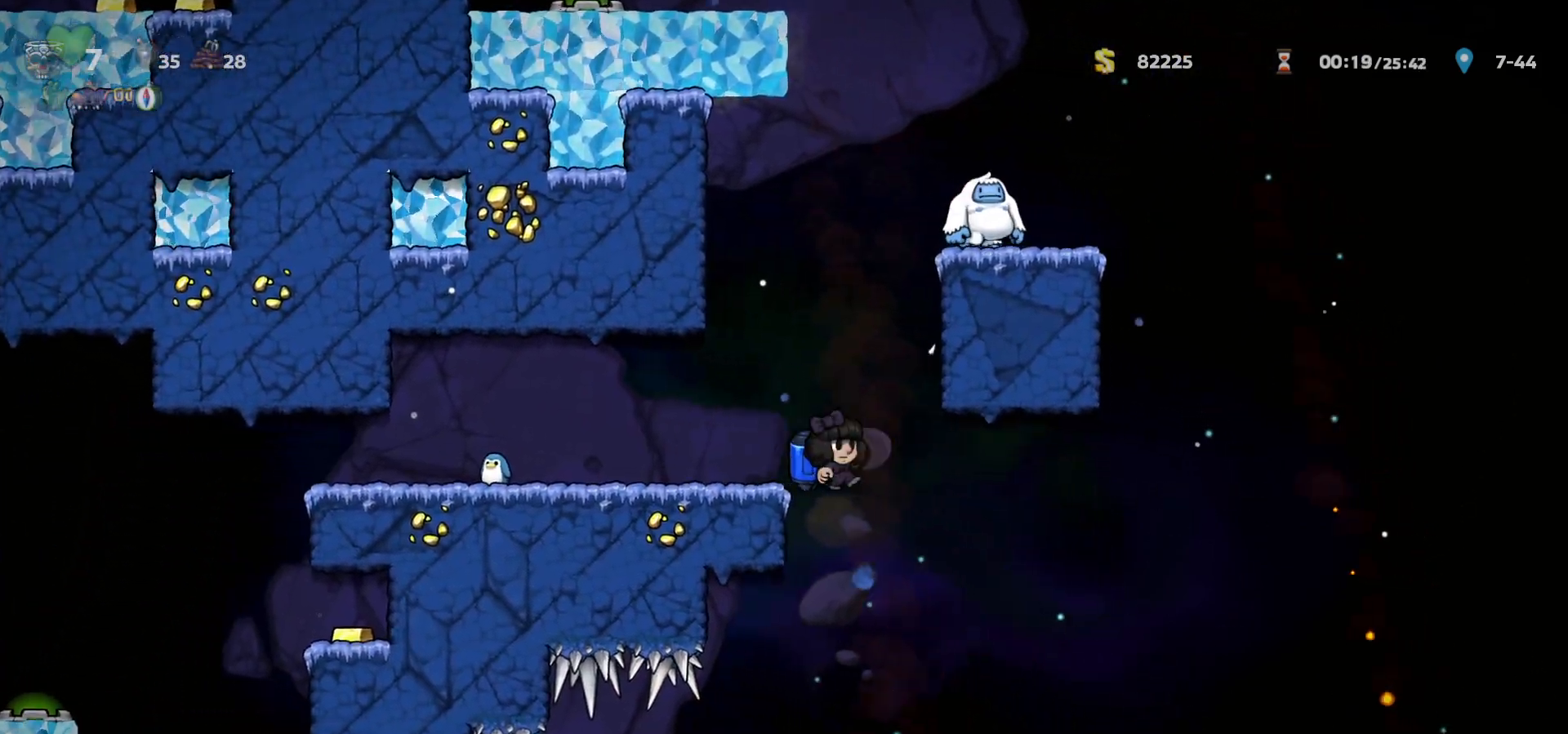
{"keys": ["c", "left"], "events": [[17, "right", "up"], [33, "left", "down"], [150, "left", "up"], [467, "left", "down"], [483, "c", "down"]]}
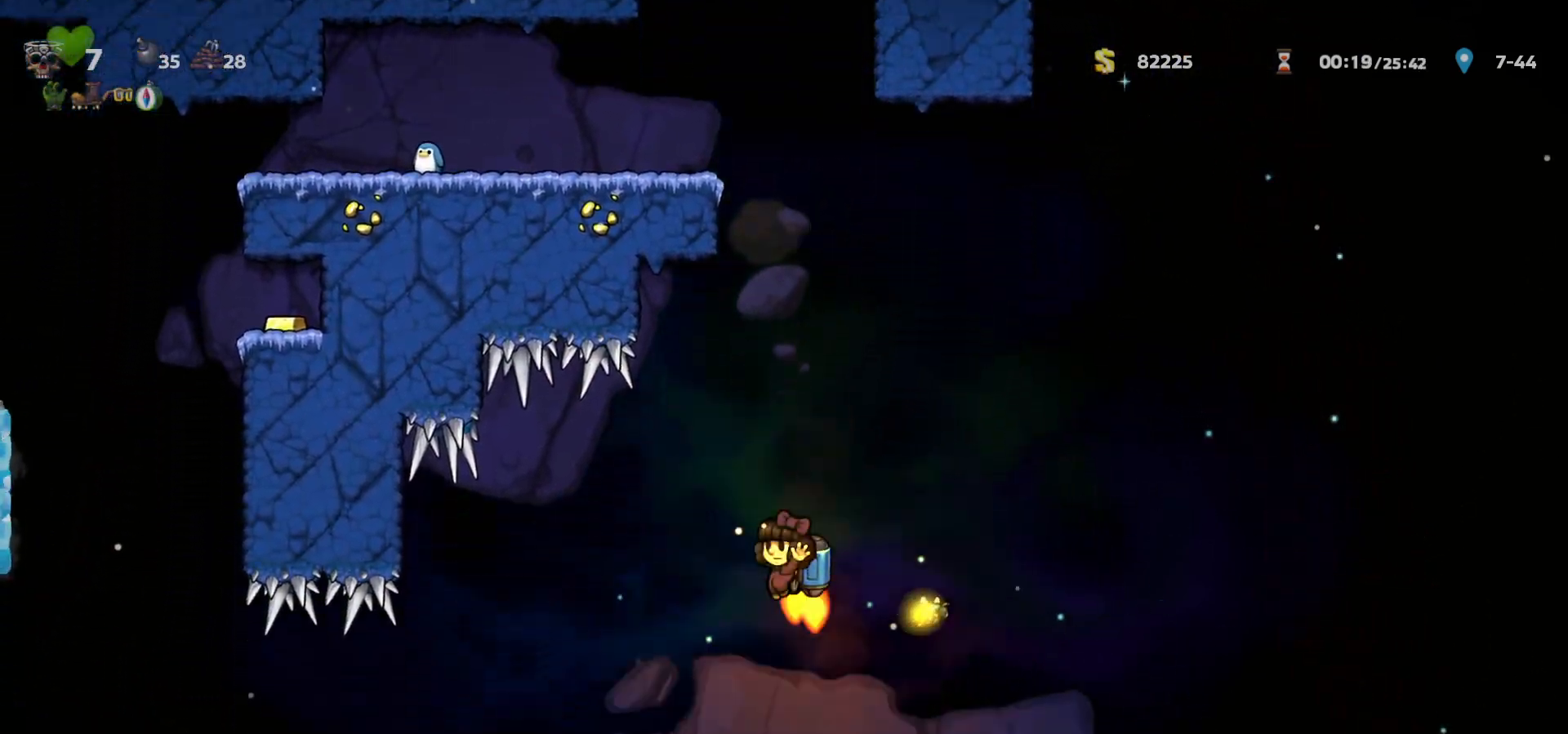
{"keys": [], "events": [[17, "c", "up"], [317, "left", "up"]]}